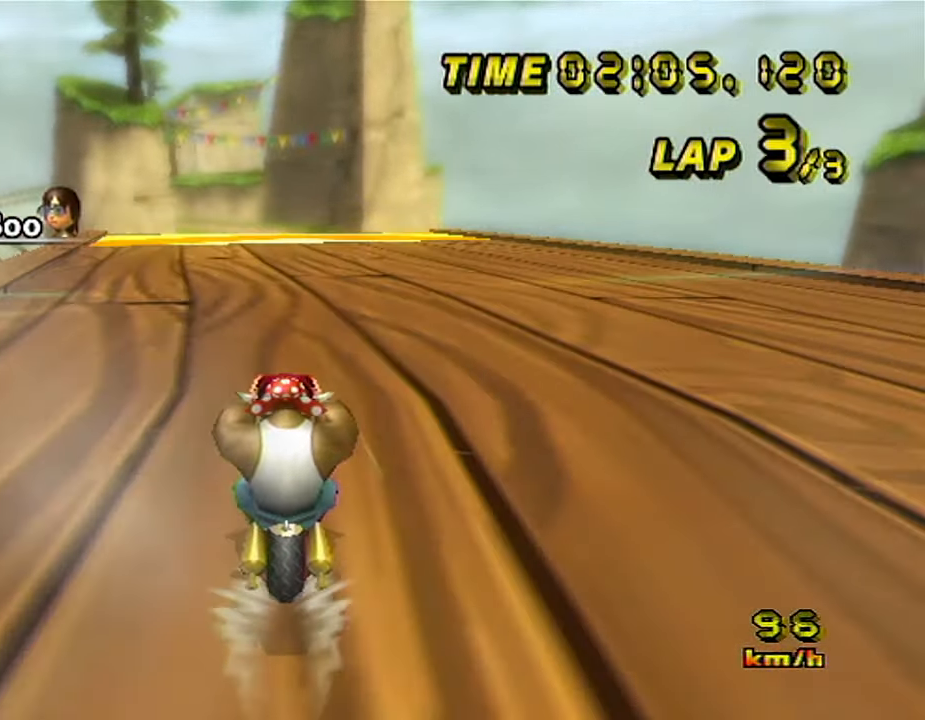
Gameplay with a controller (Nintendo layout); each line is a JSON object with the inputs held at the frame after it (dt_ms = milliseconds from this image to that frame). "events" lists button and stick changes between this image and that frame as [ms after this image, input, new state], when the widget could be followed in between. Not read: B L3 R3 X Y Z.
{"dt_ms": 500, "buttons": ["A"], "left_stick": "center", "events": []}
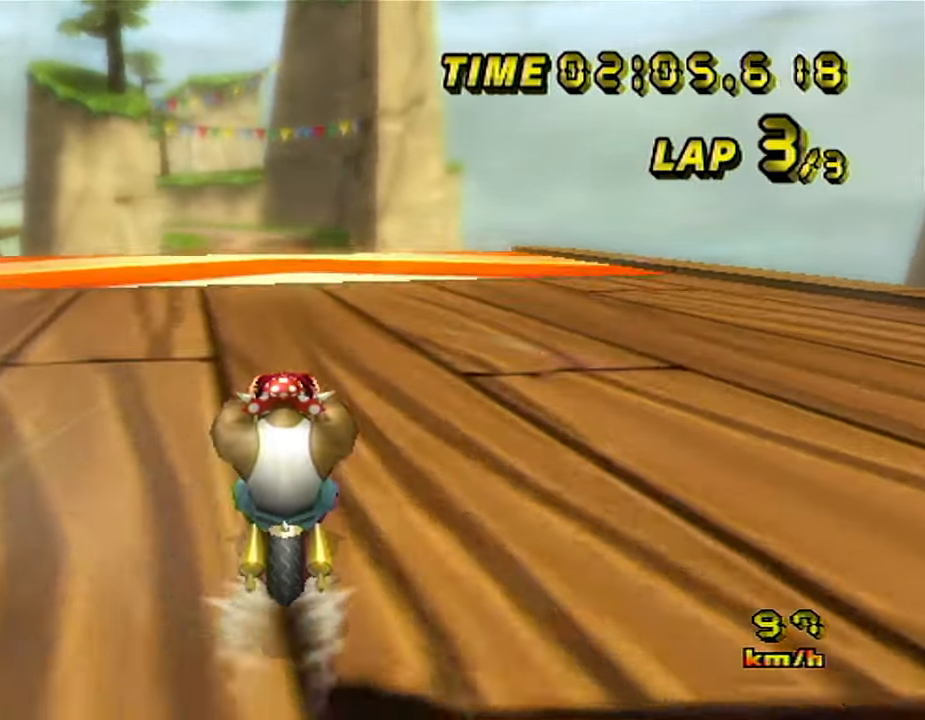
{"dt_ms": 1000, "buttons": ["A", "R1"], "left_stick": "up-left", "events": [[567, "R1", "down"], [567, "left_stick", "up-left"]]}
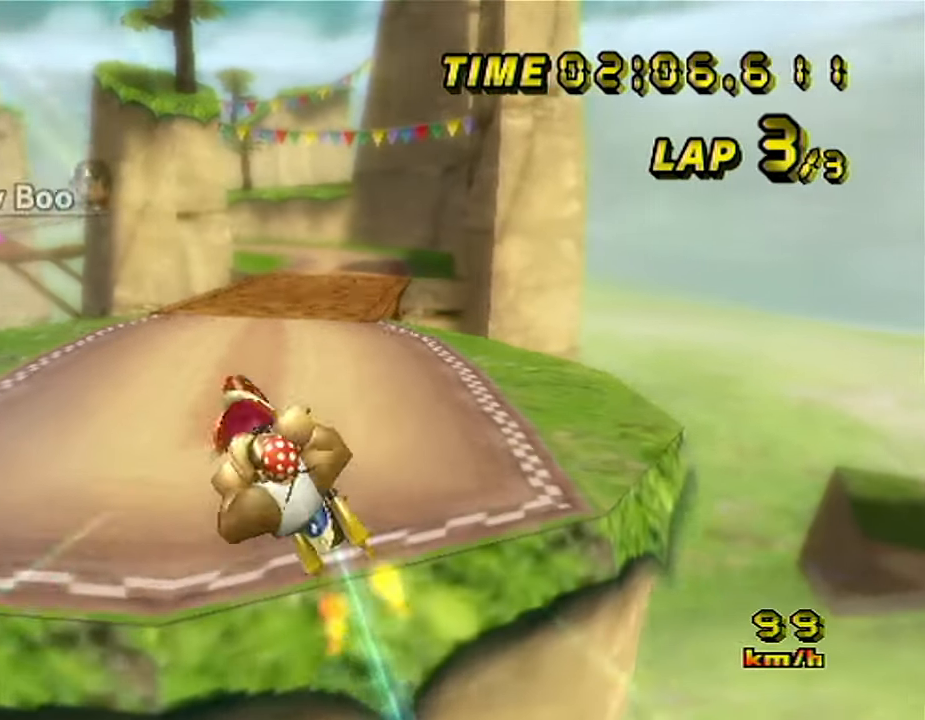
{"dt_ms": 500, "buttons": ["A"], "left_stick": "up", "events": [[150, "R1", "up"], [167, "left_stick", "center"], [317, "left_stick", "up"]]}
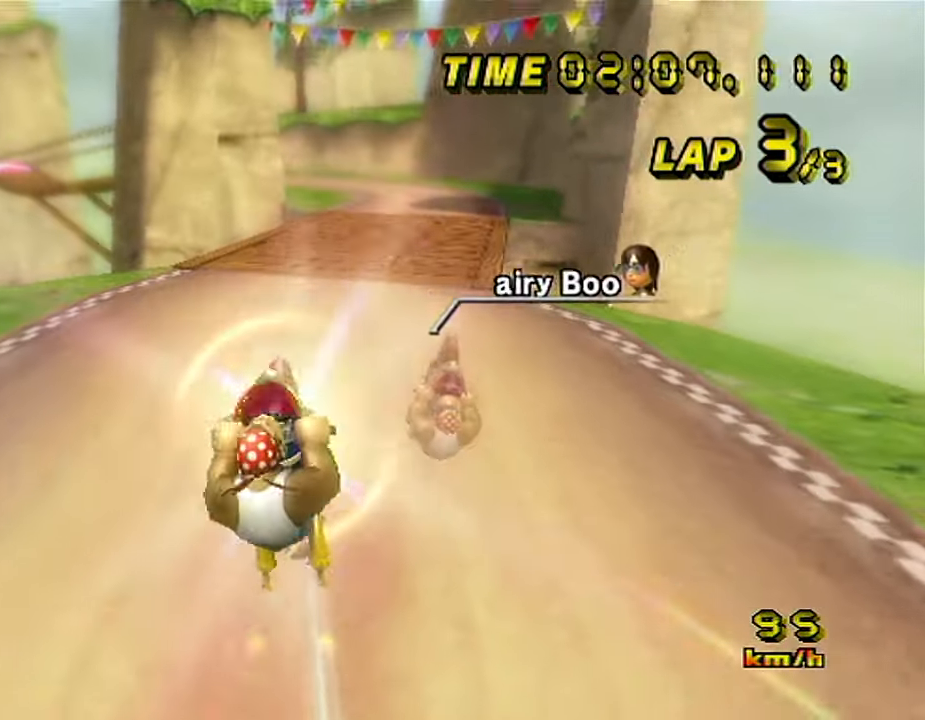
{"dt_ms": 1000, "buttons": ["A"], "left_stick": "center", "events": [[50, "left_stick", "center"]]}
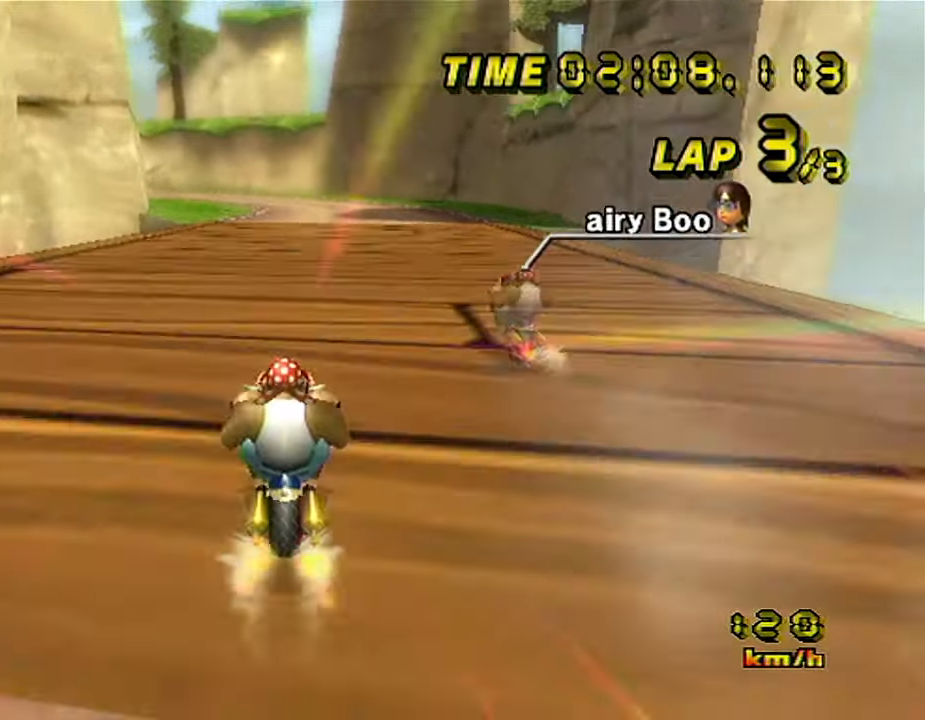
{"dt_ms": 500, "buttons": ["A"], "left_stick": "center", "events": []}
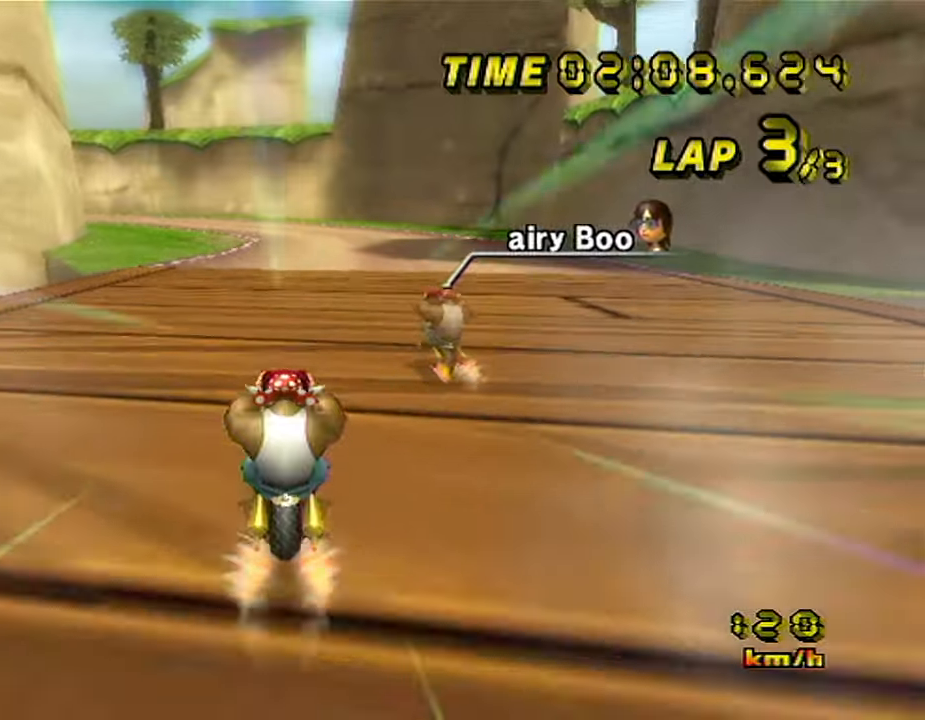
{"dt_ms": 500, "buttons": ["A"], "left_stick": "center", "events": []}
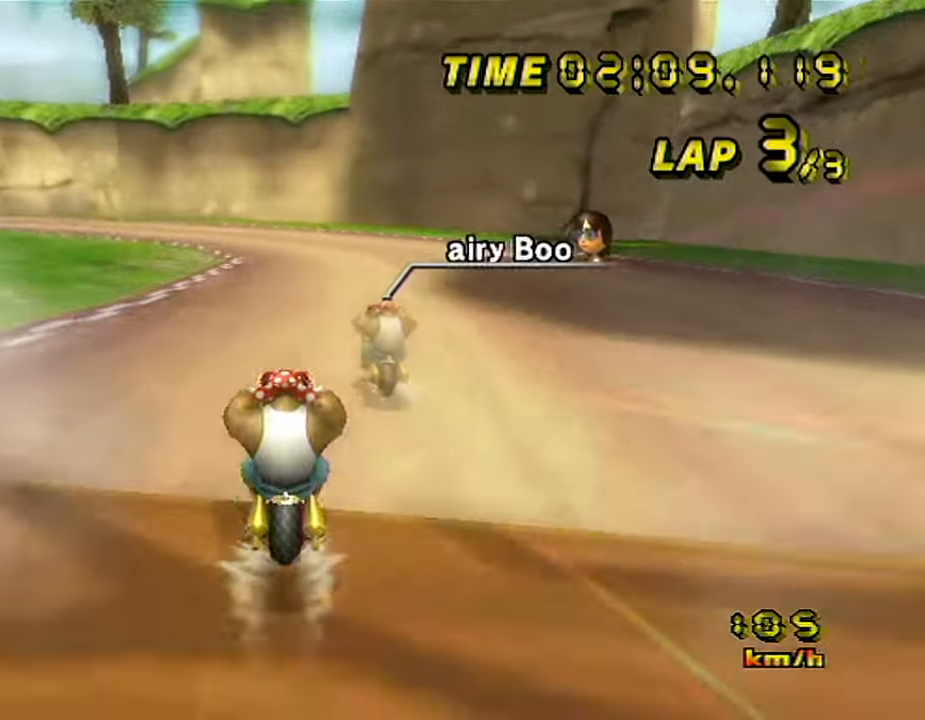
{"dt_ms": 500, "buttons": ["A", "R1"], "left_stick": "left", "events": [[134, "R1", "down"], [367, "left_stick", "left"]]}
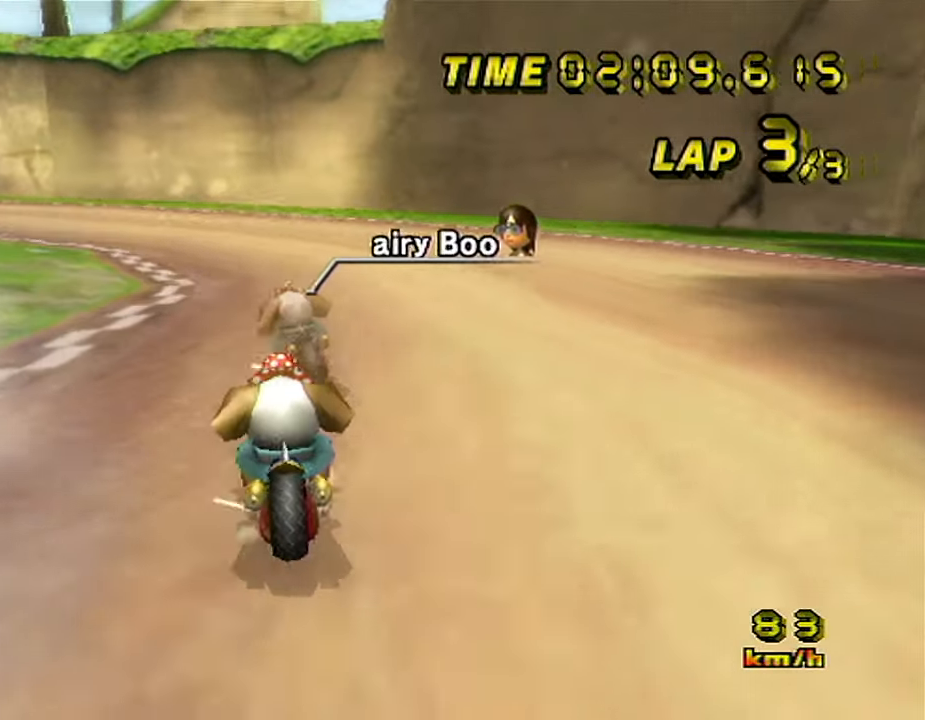
{"dt_ms": 500, "buttons": ["A", "R1"], "left_stick": "up-left", "events": [[184, "left_stick", "up-left"]]}
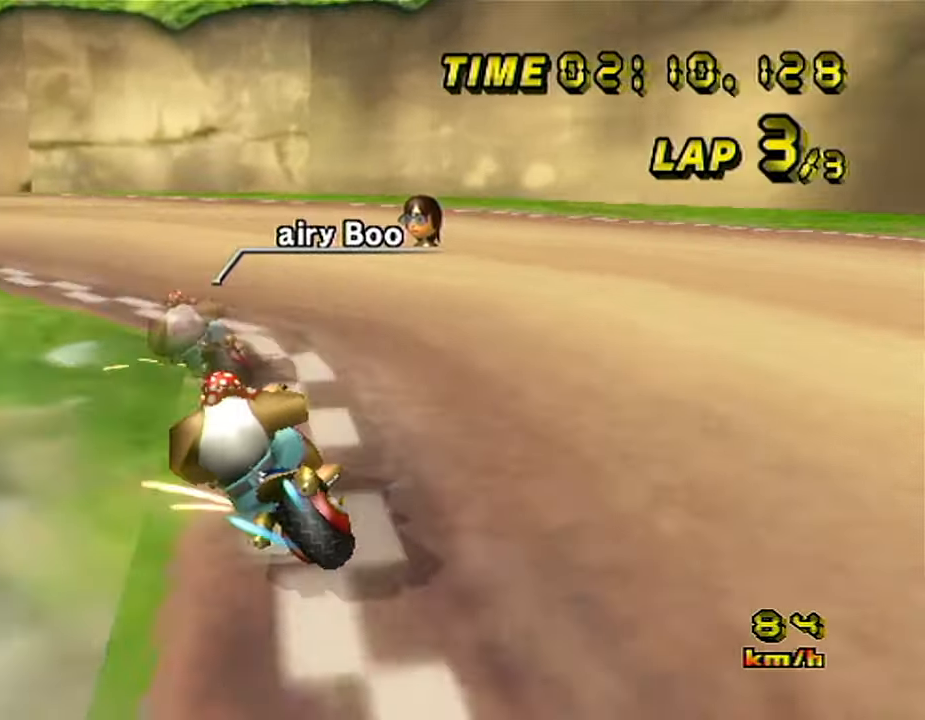
{"dt_ms": 500, "buttons": ["A"], "left_stick": "up-right", "events": [[367, "R1", "up"], [384, "left_stick", "up-right"]]}
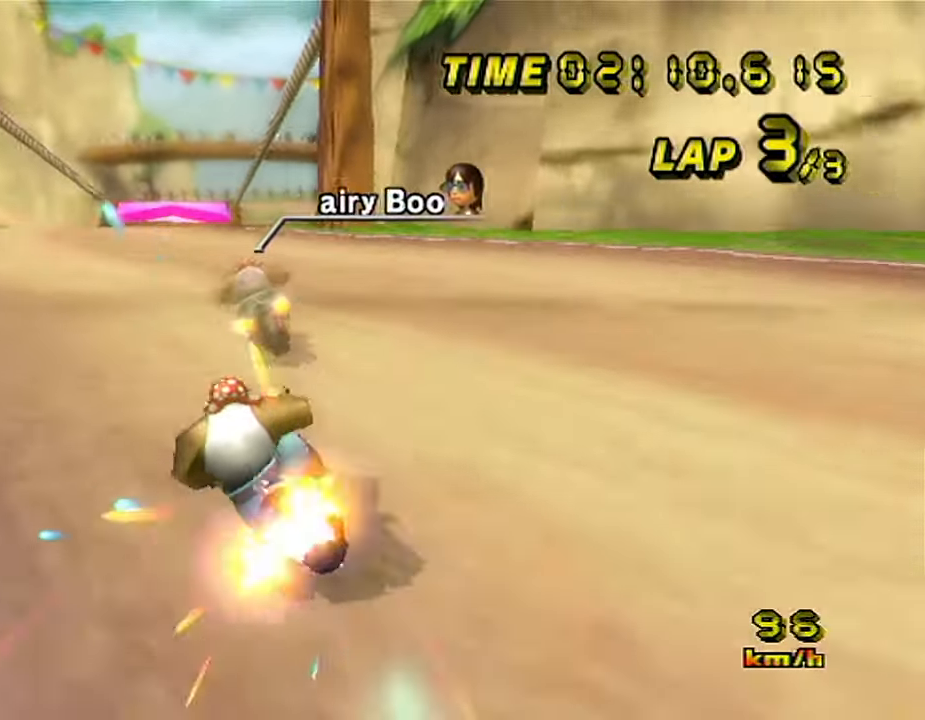
{"dt_ms": 1000, "buttons": ["A"], "left_stick": "center", "events": [[100, "left_stick", "center"], [234, "left_stick", "up-right"], [417, "left_stick", "center"]]}
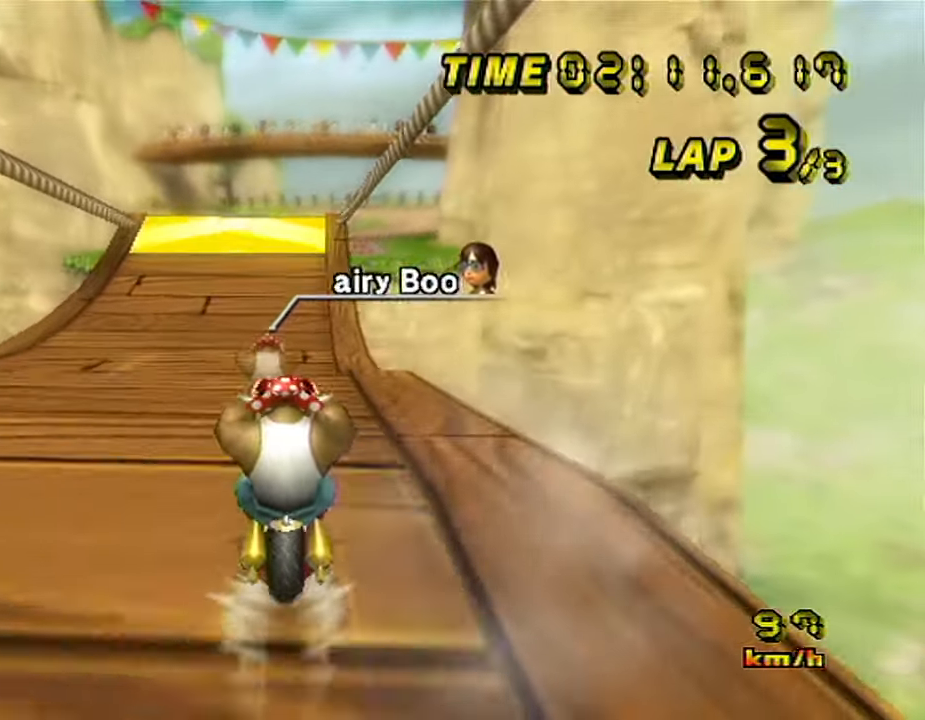
{"dt_ms": 500, "buttons": ["A"], "left_stick": "center", "events": []}
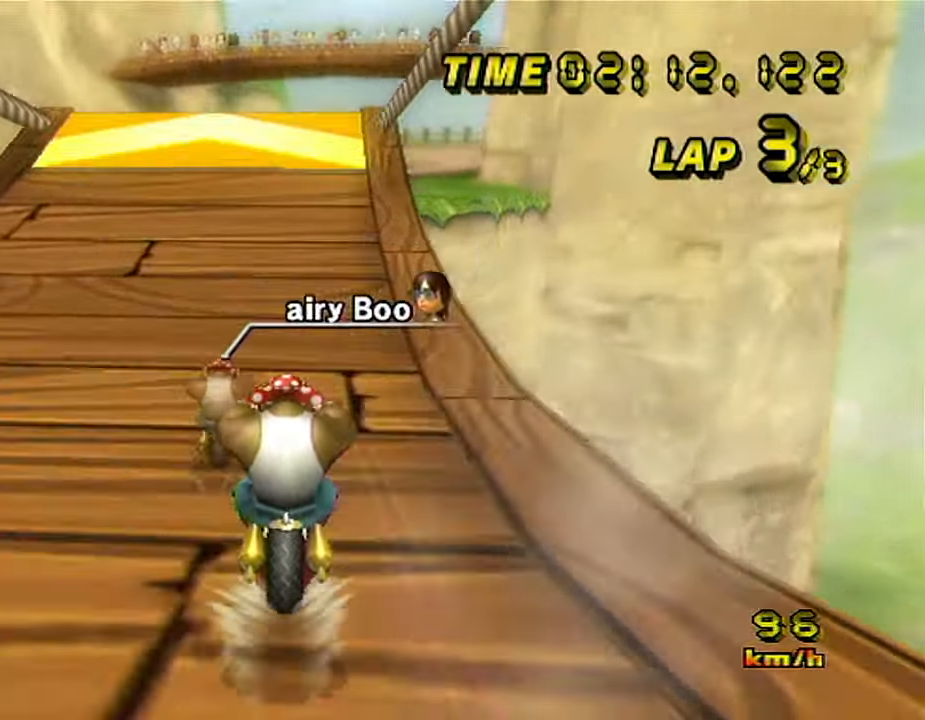
{"dt_ms": 500, "buttons": ["A"], "left_stick": "center", "events": []}
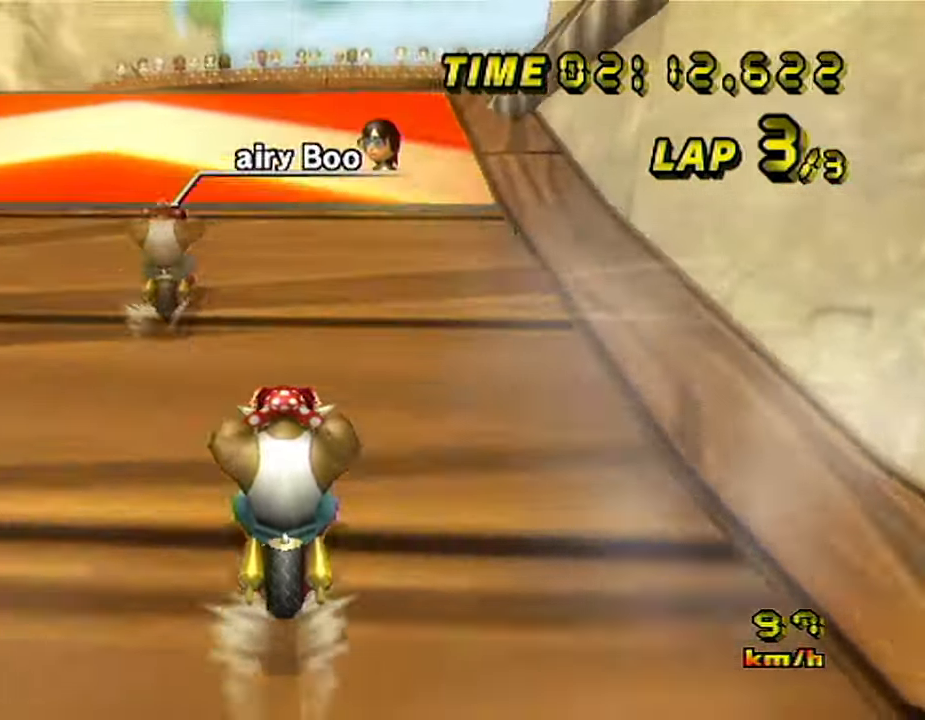
{"dt_ms": 500, "buttons": ["A", "R1"], "left_stick": "up-right", "events": [[200, "R1", "down"], [200, "left_stick", "right"], [450, "left_stick", "up-right"]]}
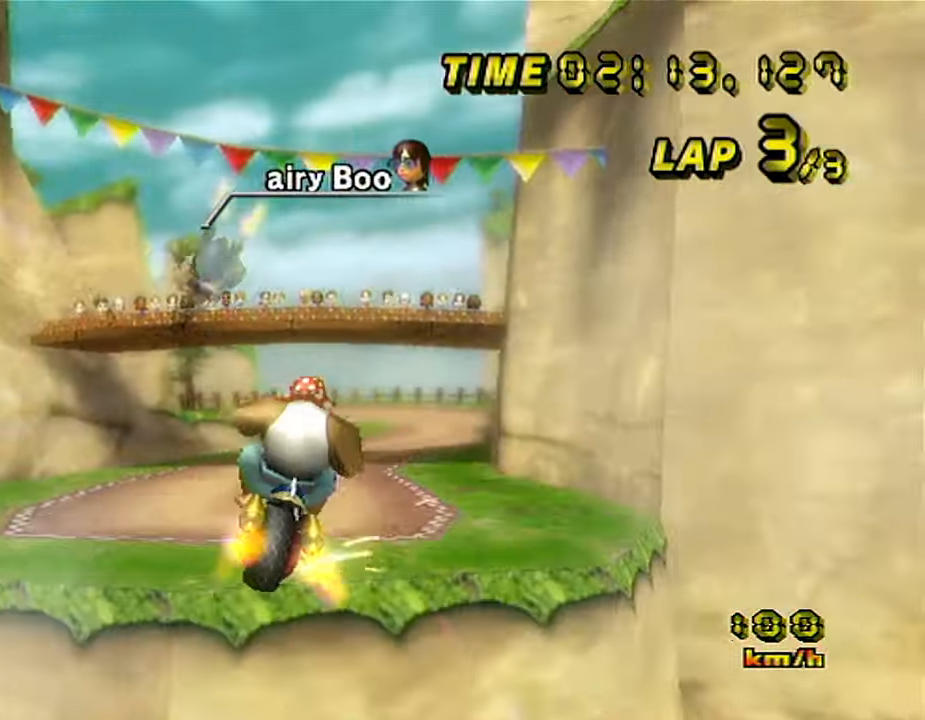
{"dt_ms": 500, "buttons": ["A"], "left_stick": "up", "events": [[150, "left_stick", "right"], [250, "R1", "up"], [317, "left_stick", "up"]]}
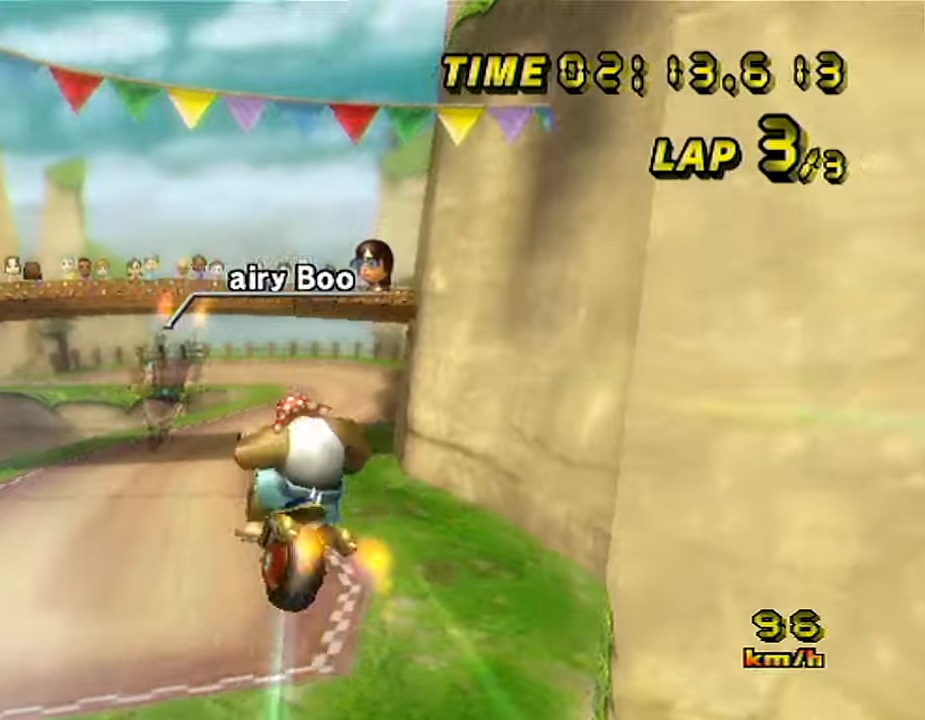
{"dt_ms": 500, "buttons": ["A"], "left_stick": "down", "events": [[450, "left_stick", "down"]]}
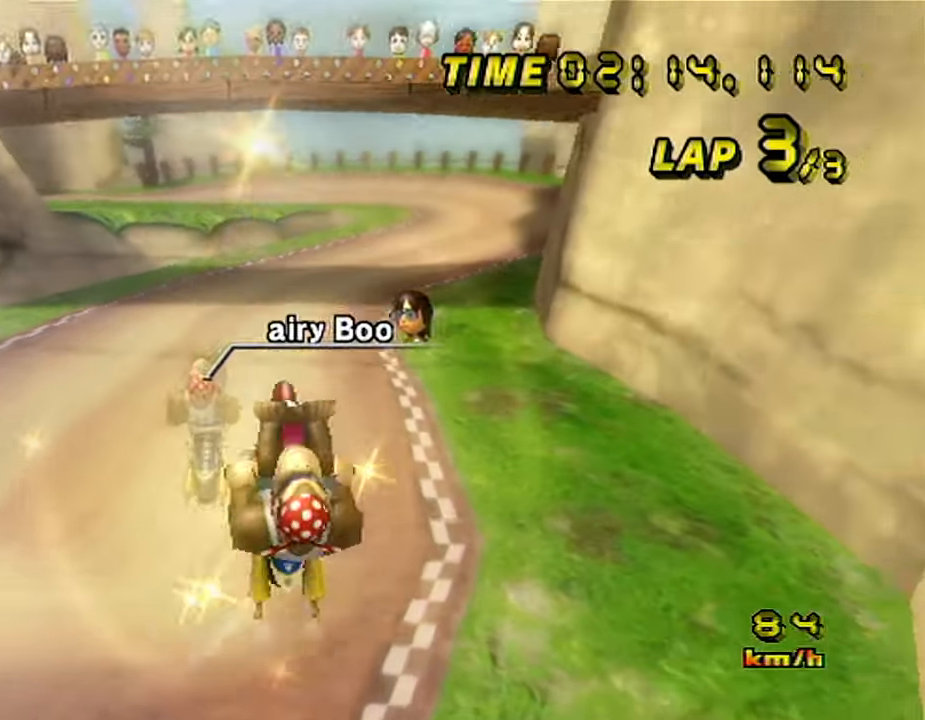
{"dt_ms": 500, "buttons": ["A", "R1"], "left_stick": "right", "events": [[350, "left_stick", "right"], [366, "R1", "down"]]}
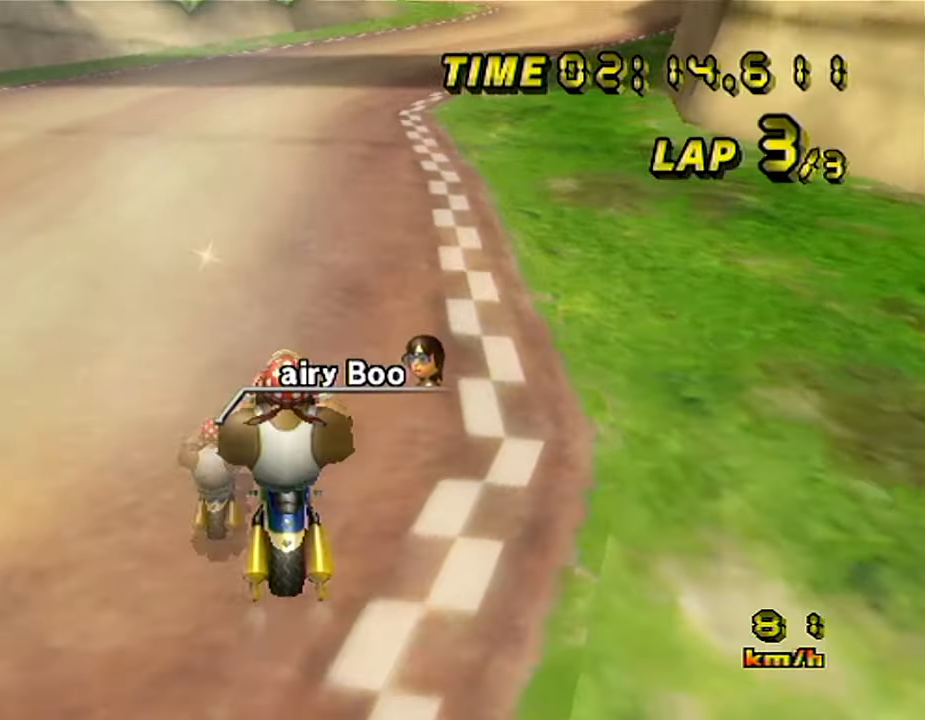
{"dt_ms": 500, "buttons": ["A"], "left_stick": "up", "events": [[200, "R1", "up"], [283, "left_stick", "center"], [483, "left_stick", "up"]]}
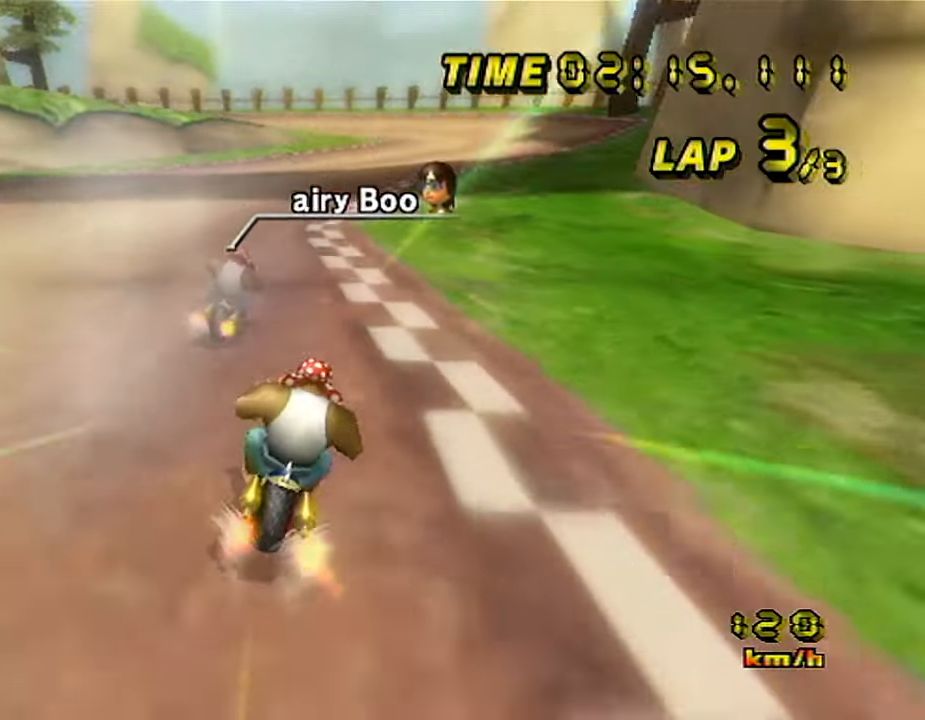
{"dt_ms": 500, "buttons": ["A"], "left_stick": "center", "events": [[100, "left_stick", "up-left"], [333, "left_stick", "right"], [500, "left_stick", "center"]]}
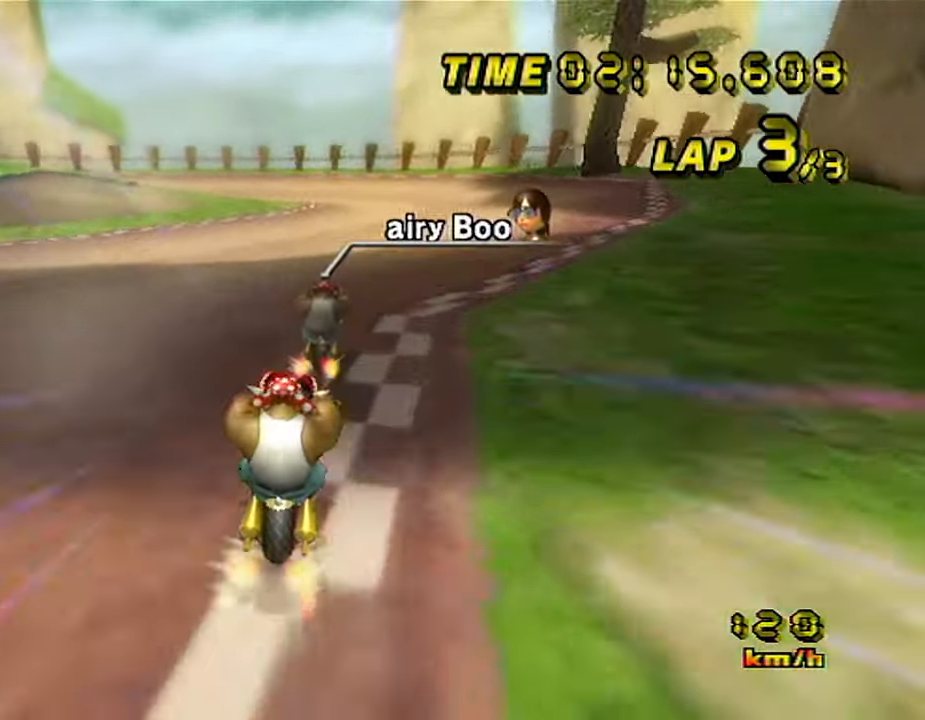
{"dt_ms": 500, "buttons": ["A", "R1"], "left_stick": "left", "events": [[183, "left_stick", "left"], [216, "R1", "down"], [283, "left_stick", "up-right"], [500, "left_stick", "left"]]}
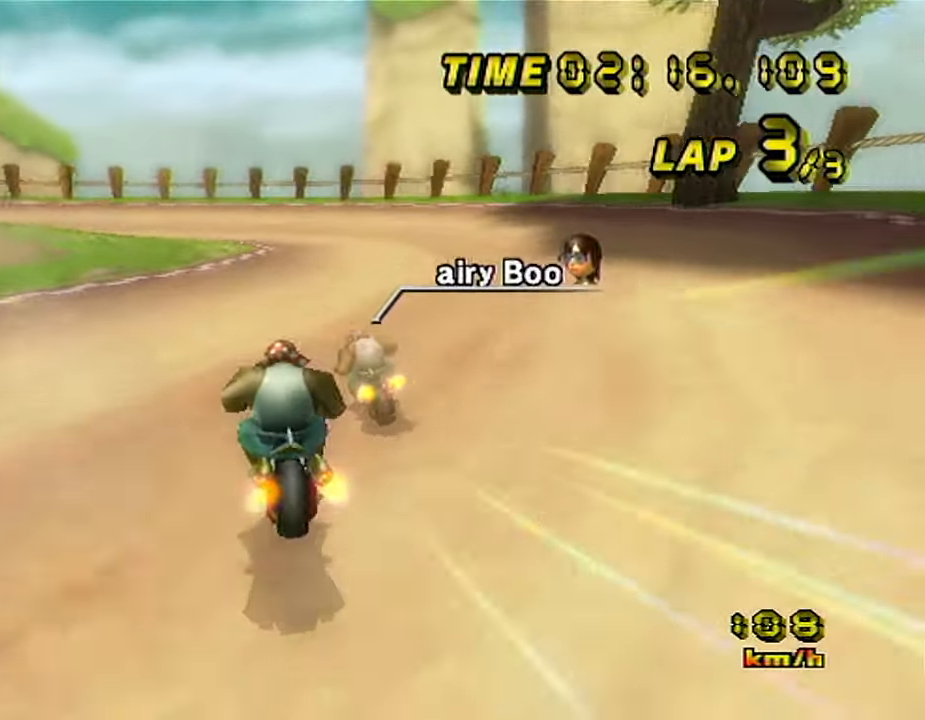
{"dt_ms": 500, "buttons": ["A", "R1"], "left_stick": "left", "events": []}
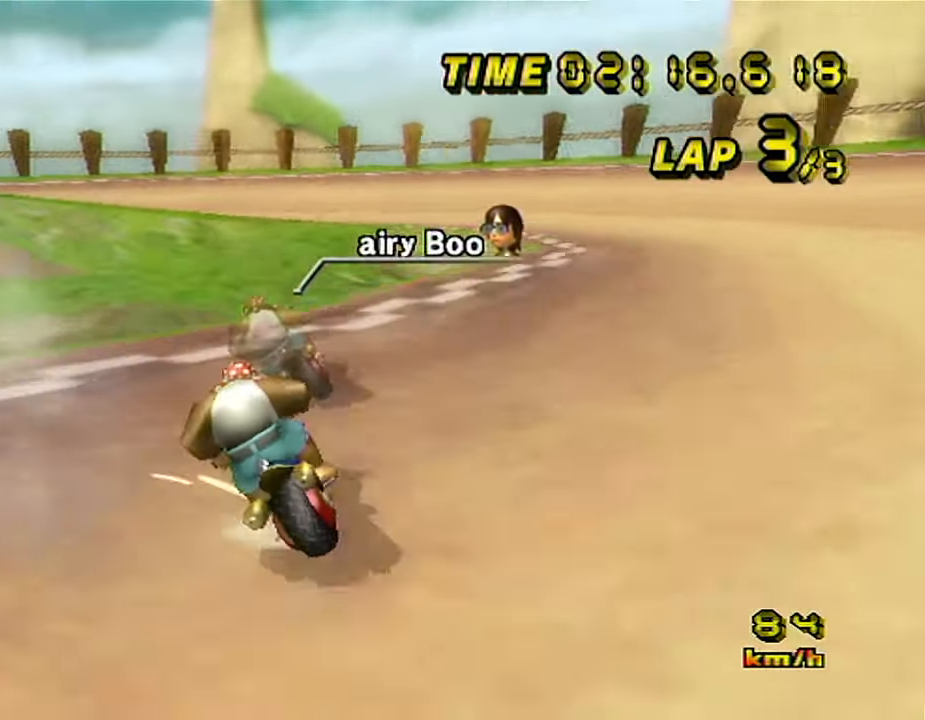
{"dt_ms": 500, "buttons": ["A", "R1"], "left_stick": "left", "events": []}
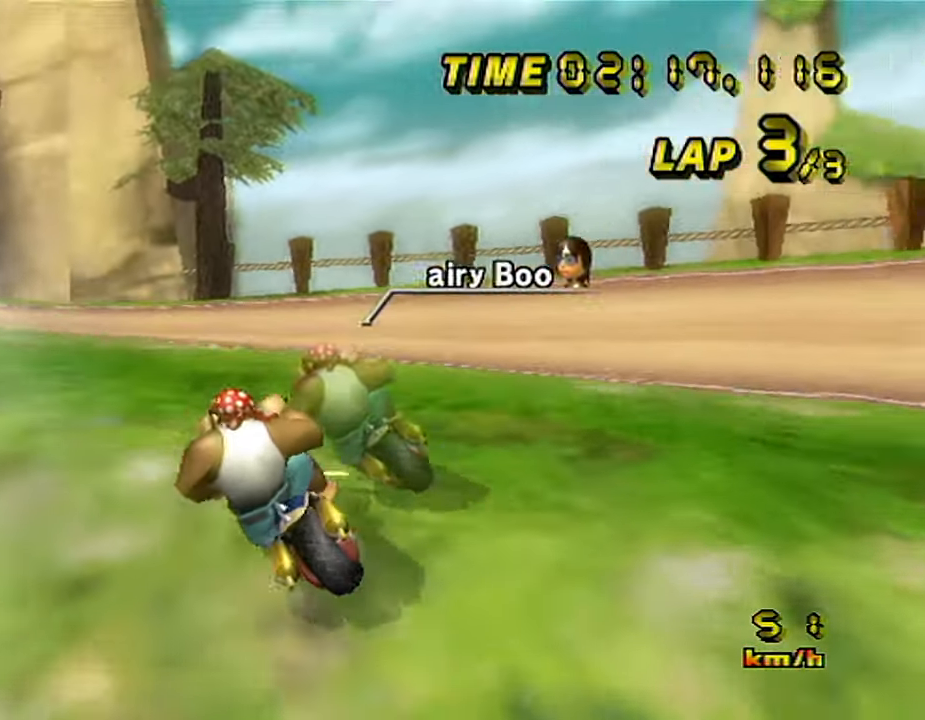
{"dt_ms": 500, "buttons": ["A"], "left_stick": "center", "events": [[483, "R1", "up"], [483, "left_stick", "center"]]}
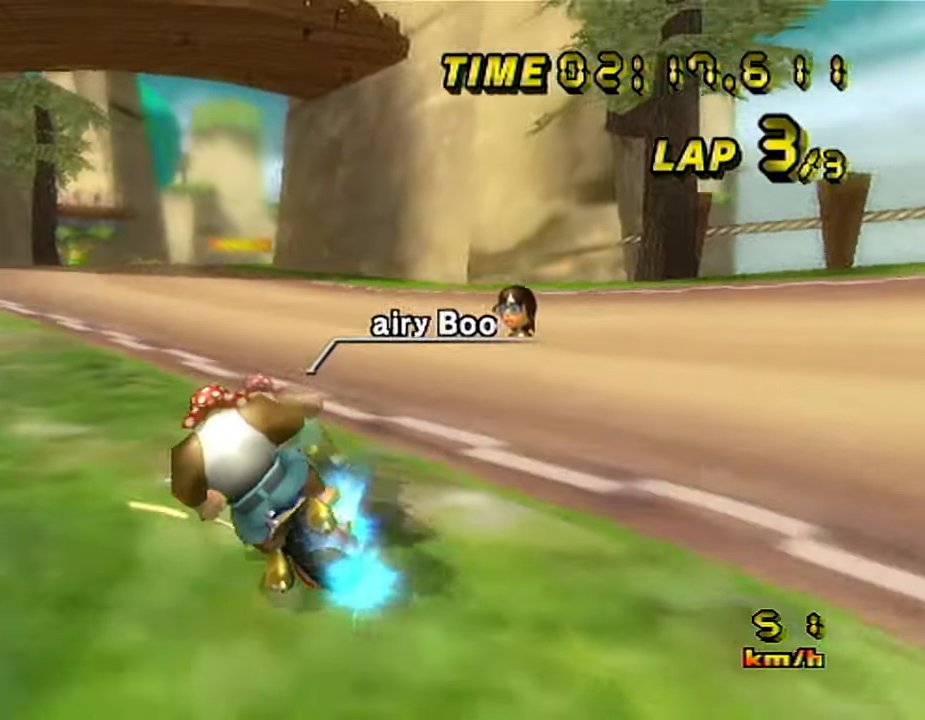
{"dt_ms": 500, "buttons": ["A"], "left_stick": "up-right", "events": [[50, "left_stick", "up-right"]]}
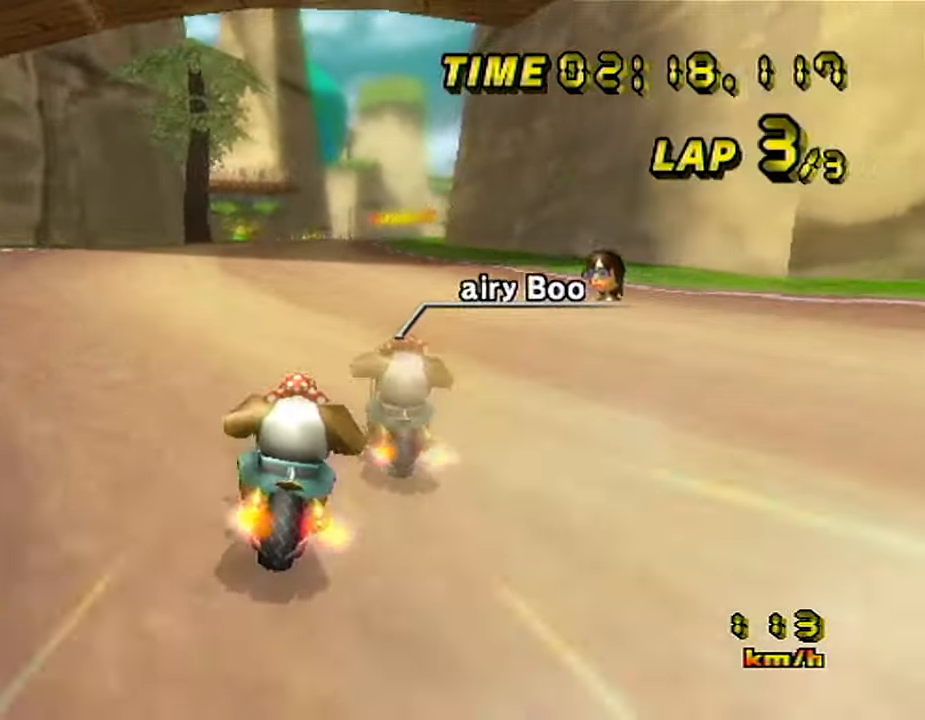
{"dt_ms": 500, "buttons": ["A"], "left_stick": "center", "events": [[83, "left_stick", "center"]]}
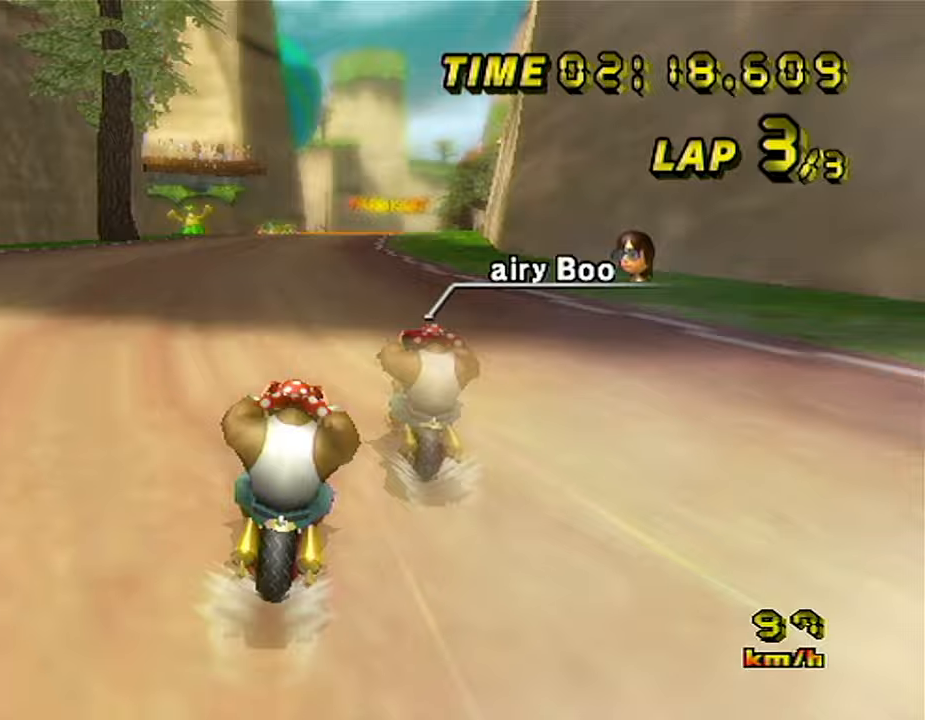
{"dt_ms": 500, "buttons": ["A"], "left_stick": "center", "events": []}
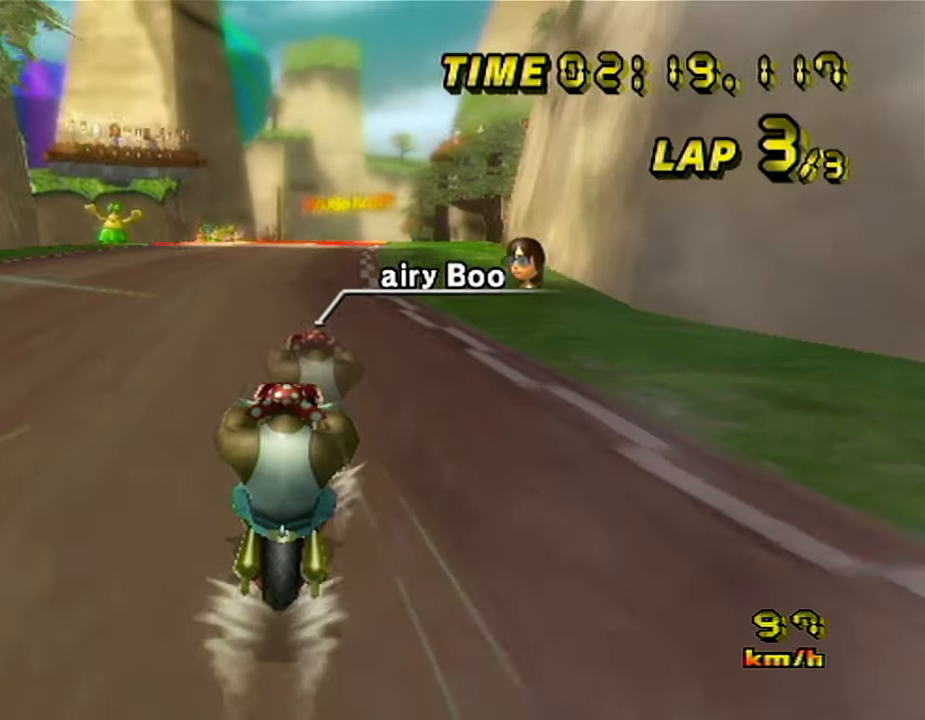
{"dt_ms": 500, "buttons": ["A"], "left_stick": "center", "events": []}
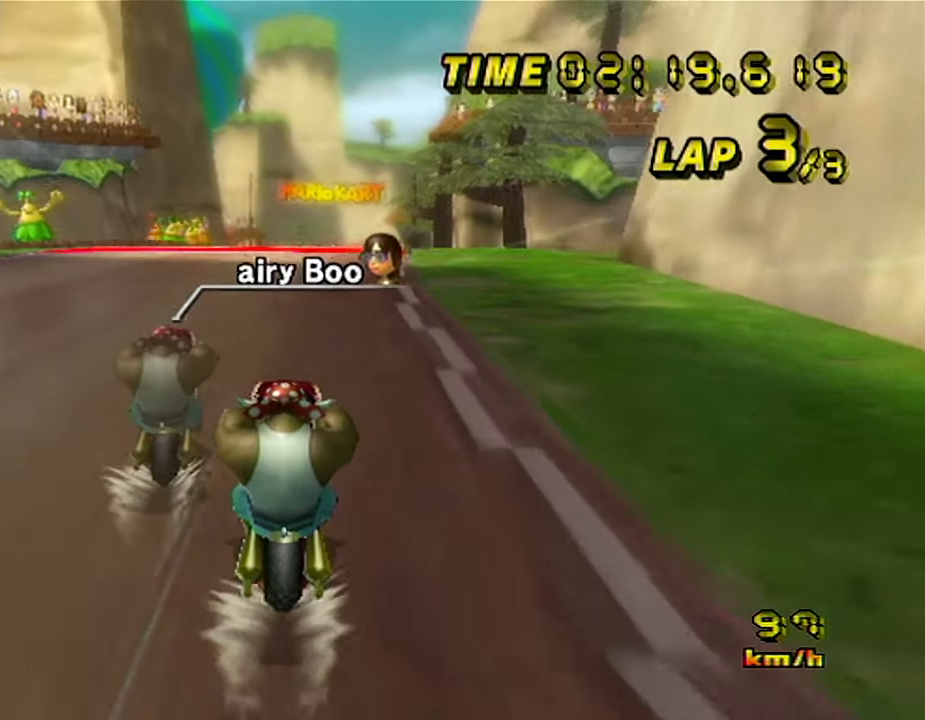
{"dt_ms": 500, "buttons": ["A"], "left_stick": "center", "events": []}
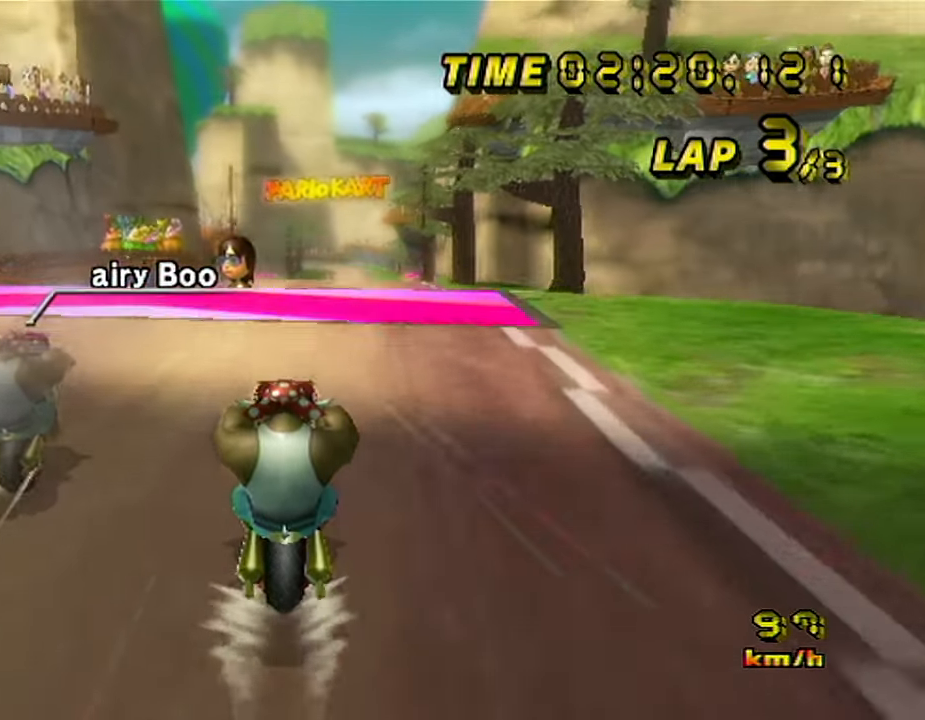
{"dt_ms": 500, "buttons": ["A", "R1"], "left_stick": "right", "events": [[83, "R1", "down"], [317, "left_stick", "right"]]}
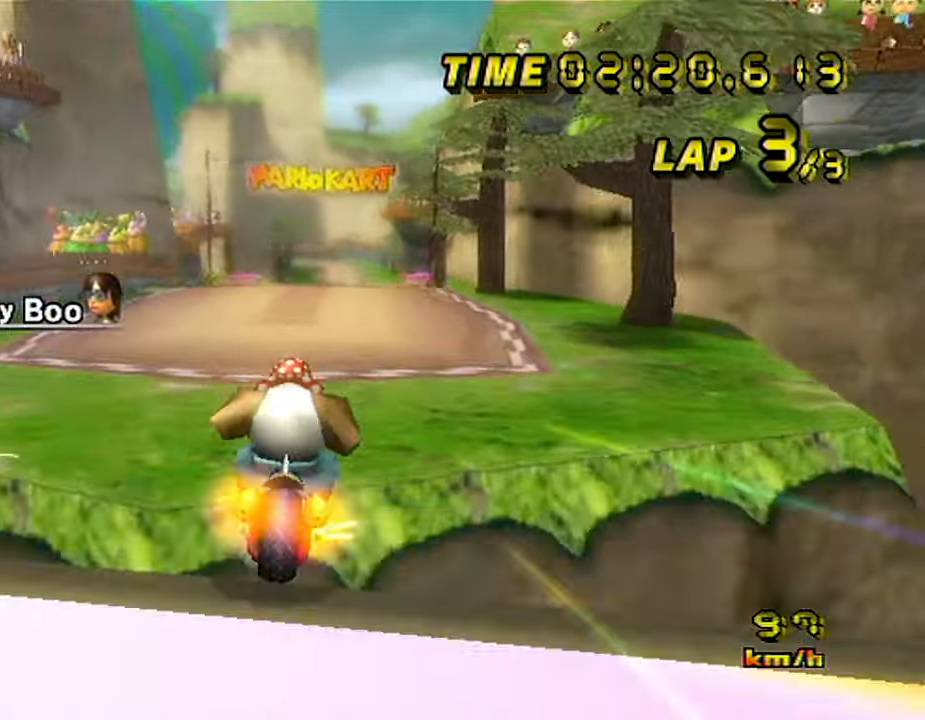
{"dt_ms": 500, "buttons": ["A"], "left_stick": "center"}
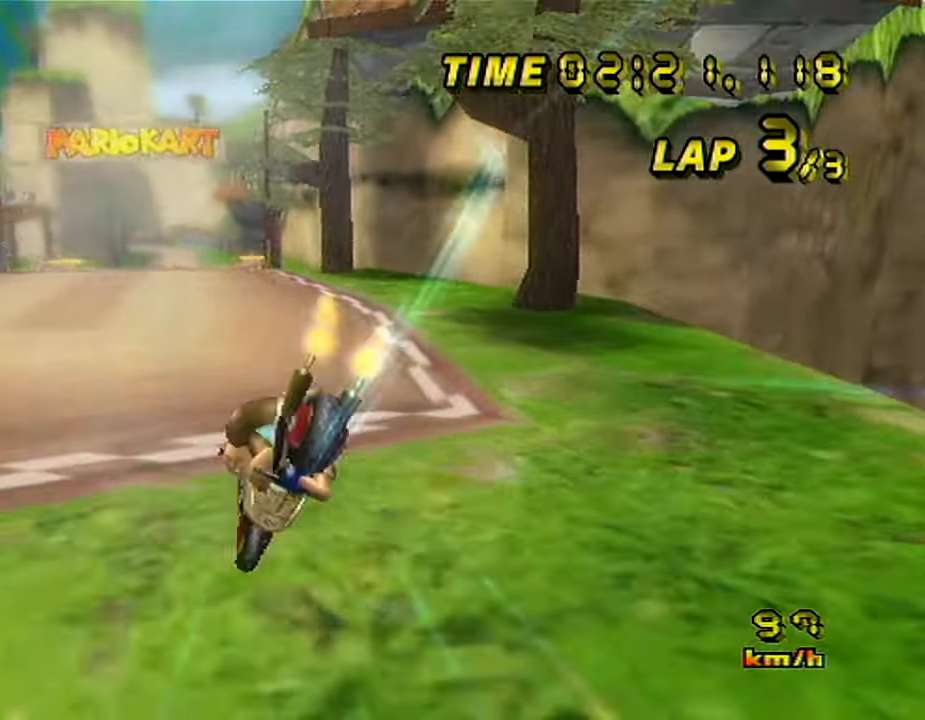
{"dt_ms": 500, "buttons": ["A"], "left_stick": "center", "events": []}